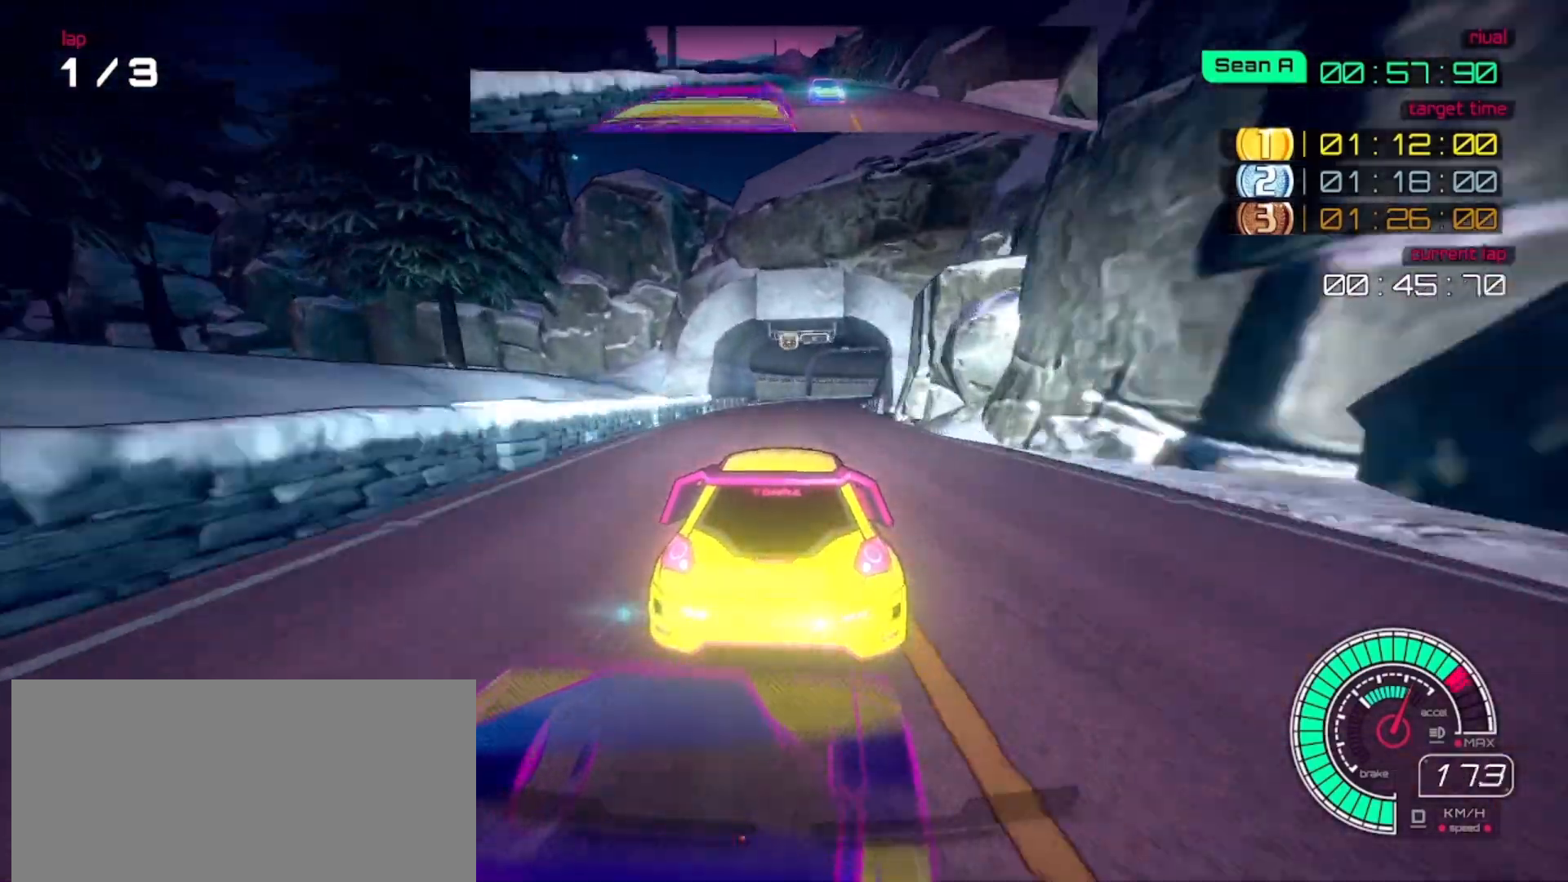
Gameplay with a controller (Xbox layout); each line is a JSON object with the inputs held at the frame after it. "events" lists button and stick changes between this image and that frame as [ms after this image, input, new state], when the widget could be followed in between. Not read: A B DPAD_DOWN DPAD_LEFT DPAD_RIGHT DPAD_UP L1 L3 R1 R3 SELECT START X Y left_stick.
{"buttons": [], "right_stick": "right", "events": [[100, "right_stick", "right"]]}
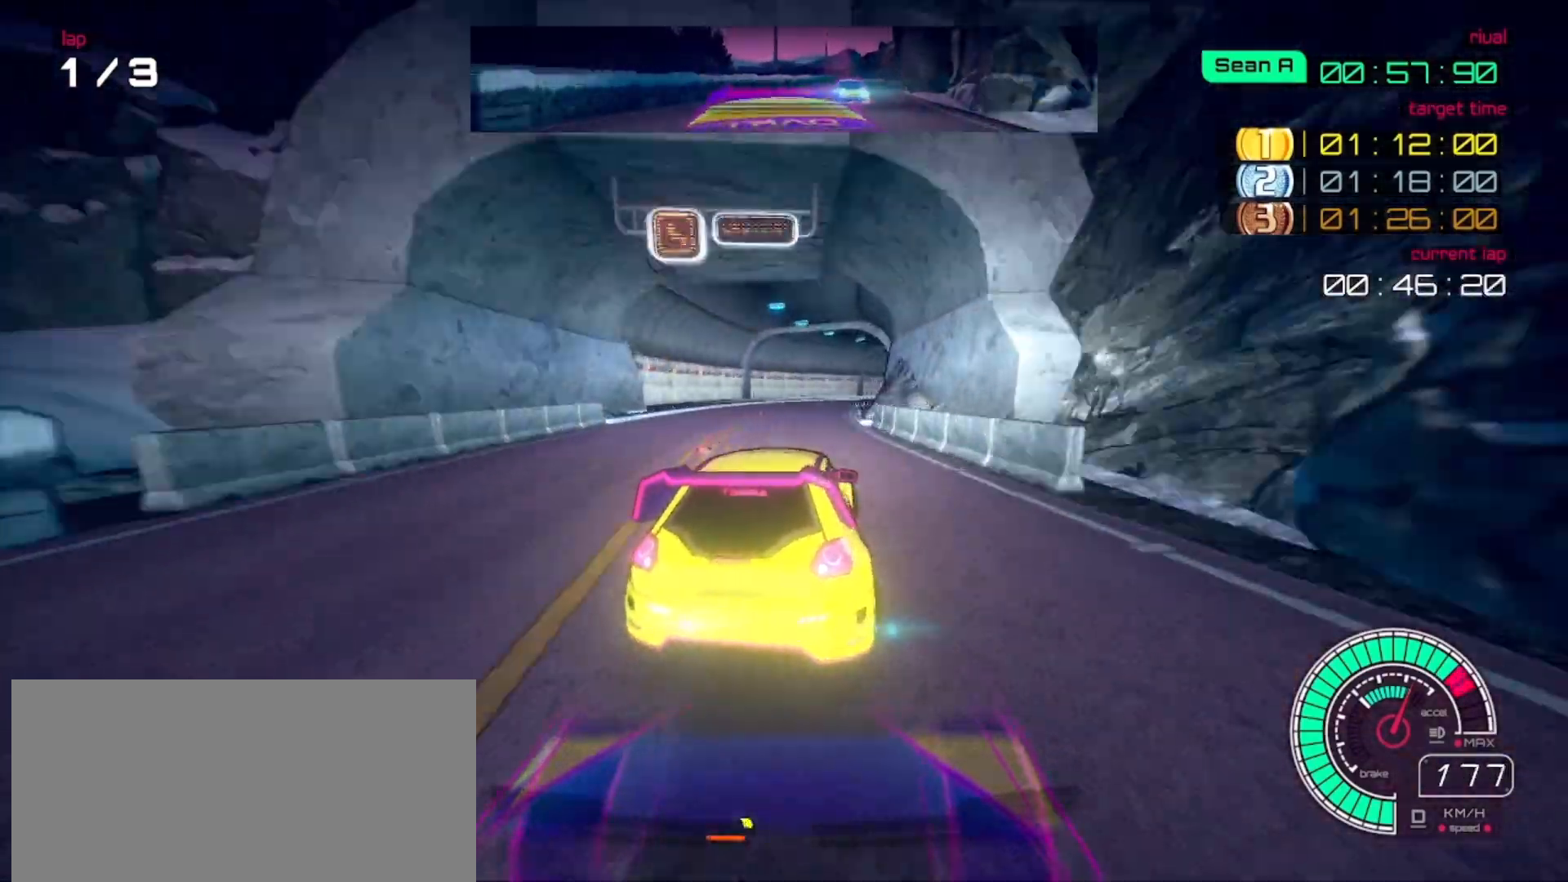
{"buttons": [], "right_stick": "right", "events": [[133, "right_stick", "center"], [267, "right_stick", "right"], [367, "right_stick", "center"], [467, "right_stick", "right"]]}
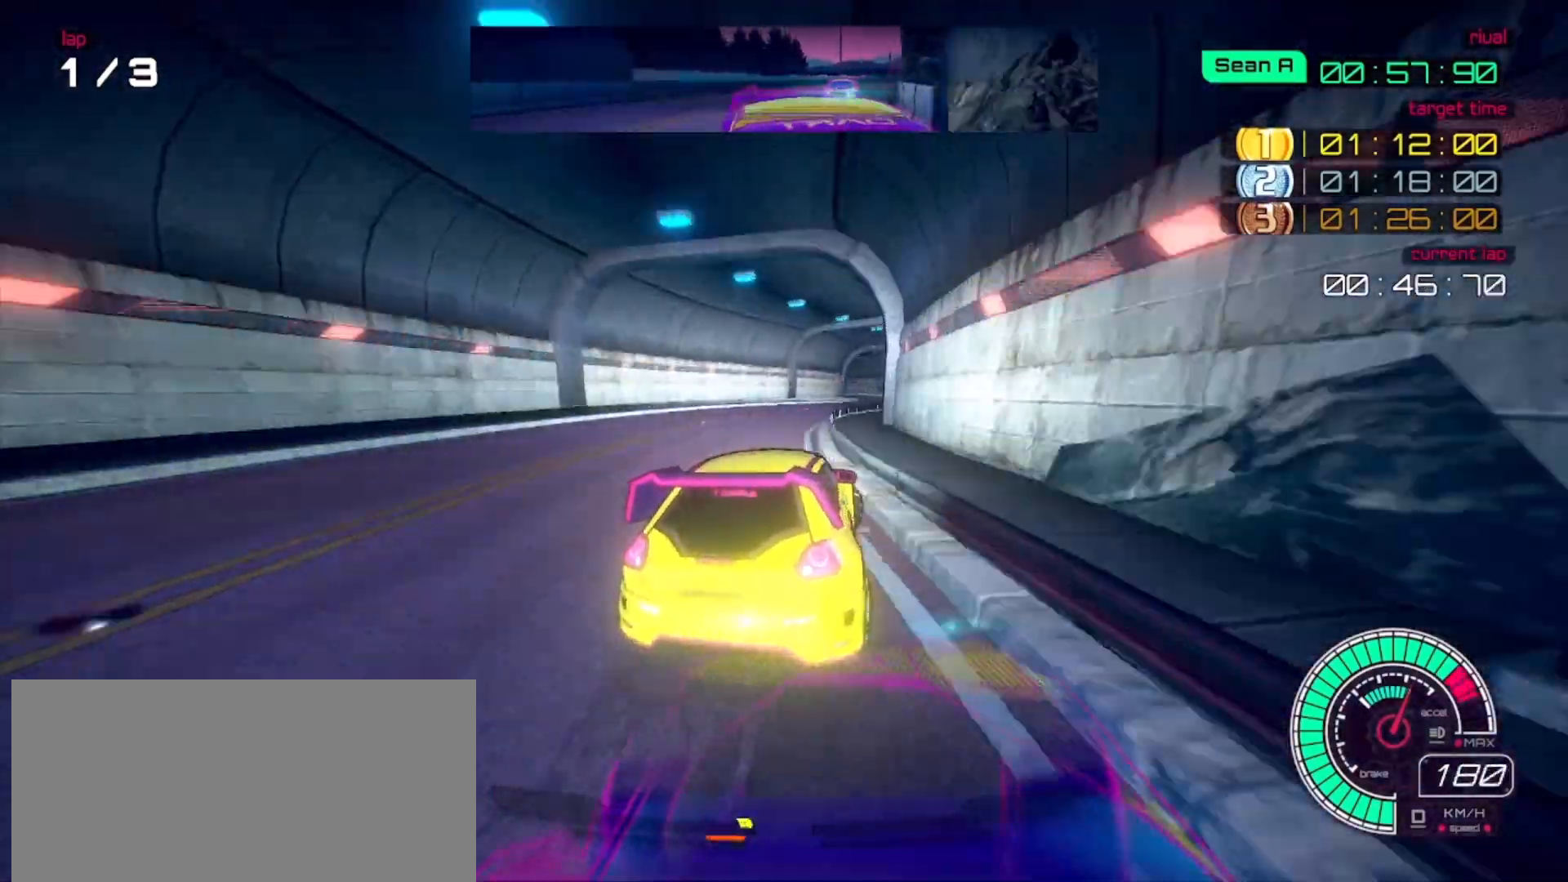
{"buttons": [], "right_stick": "center", "events": [[300, "right_stick", "center"]]}
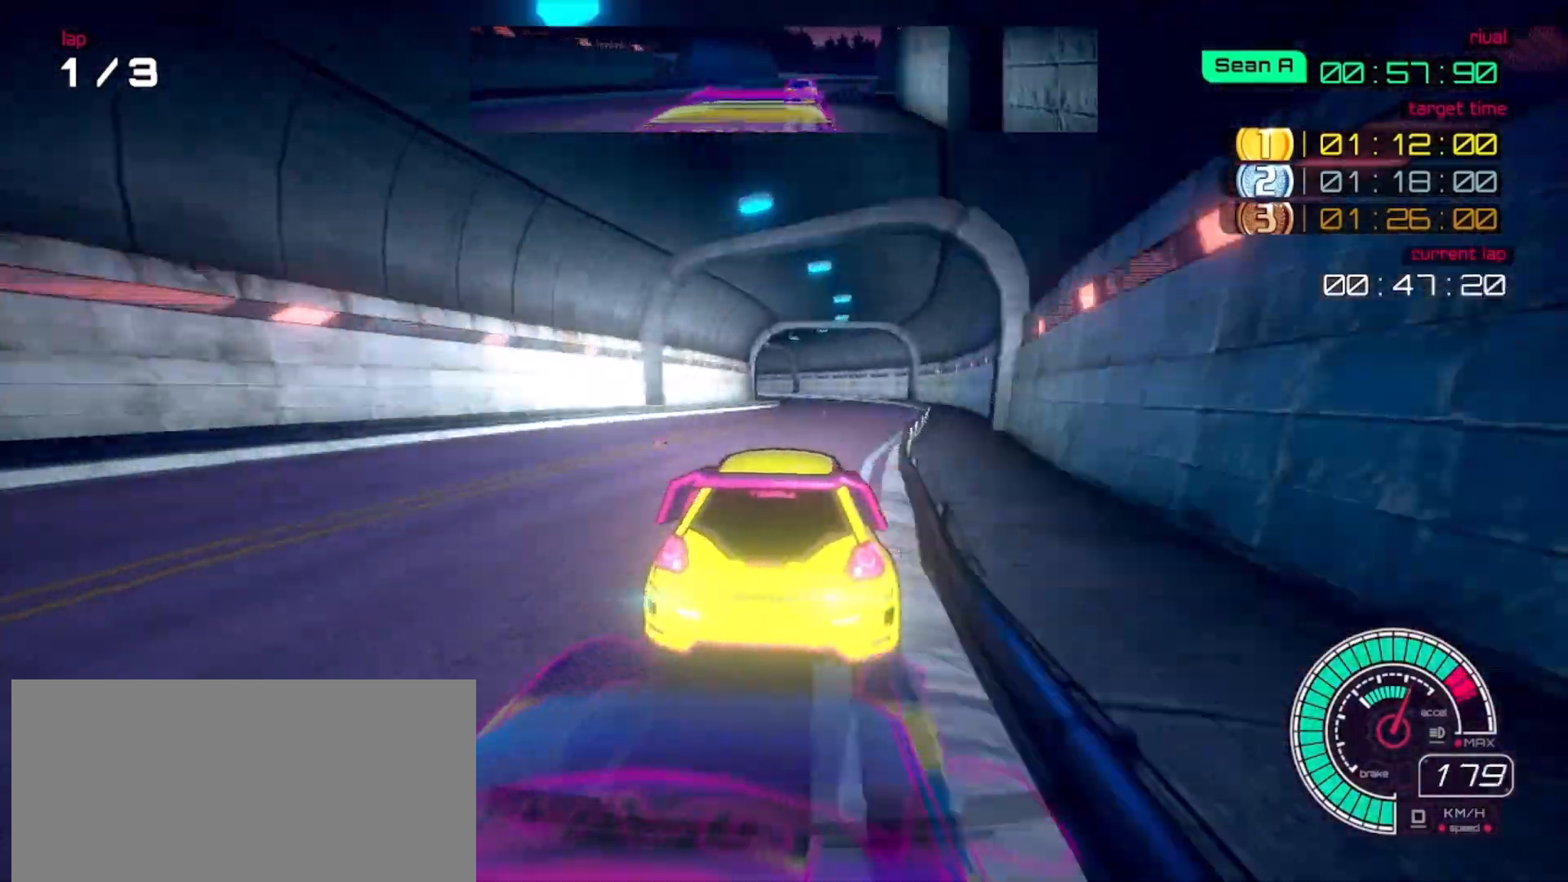
{"buttons": [], "right_stick": "left", "events": [[200, "right_stick", "left"]]}
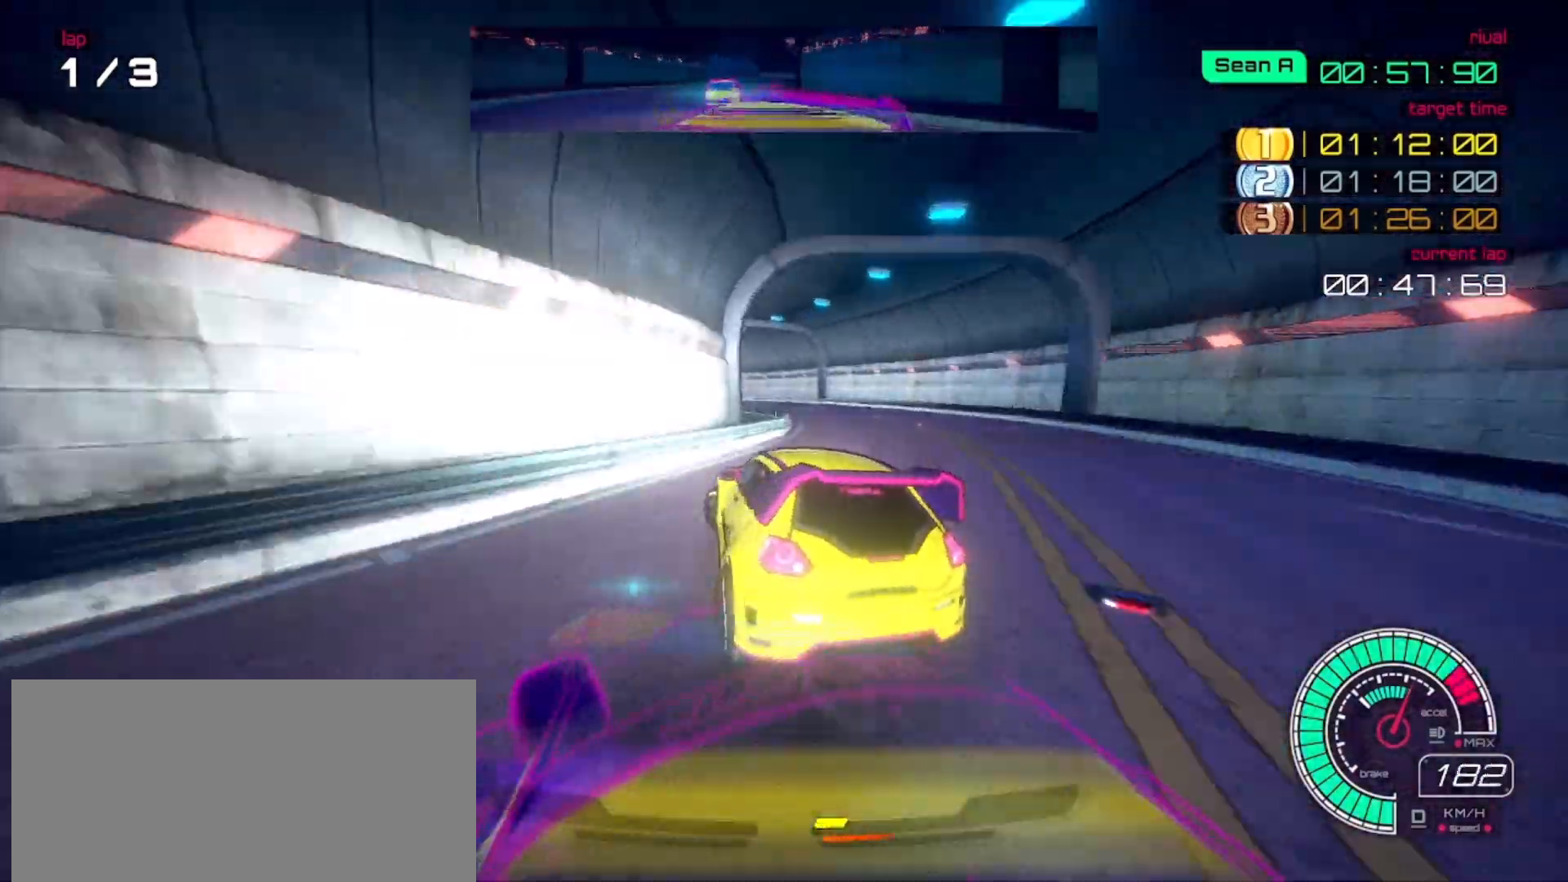
{"buttons": [], "right_stick": "left", "events": []}
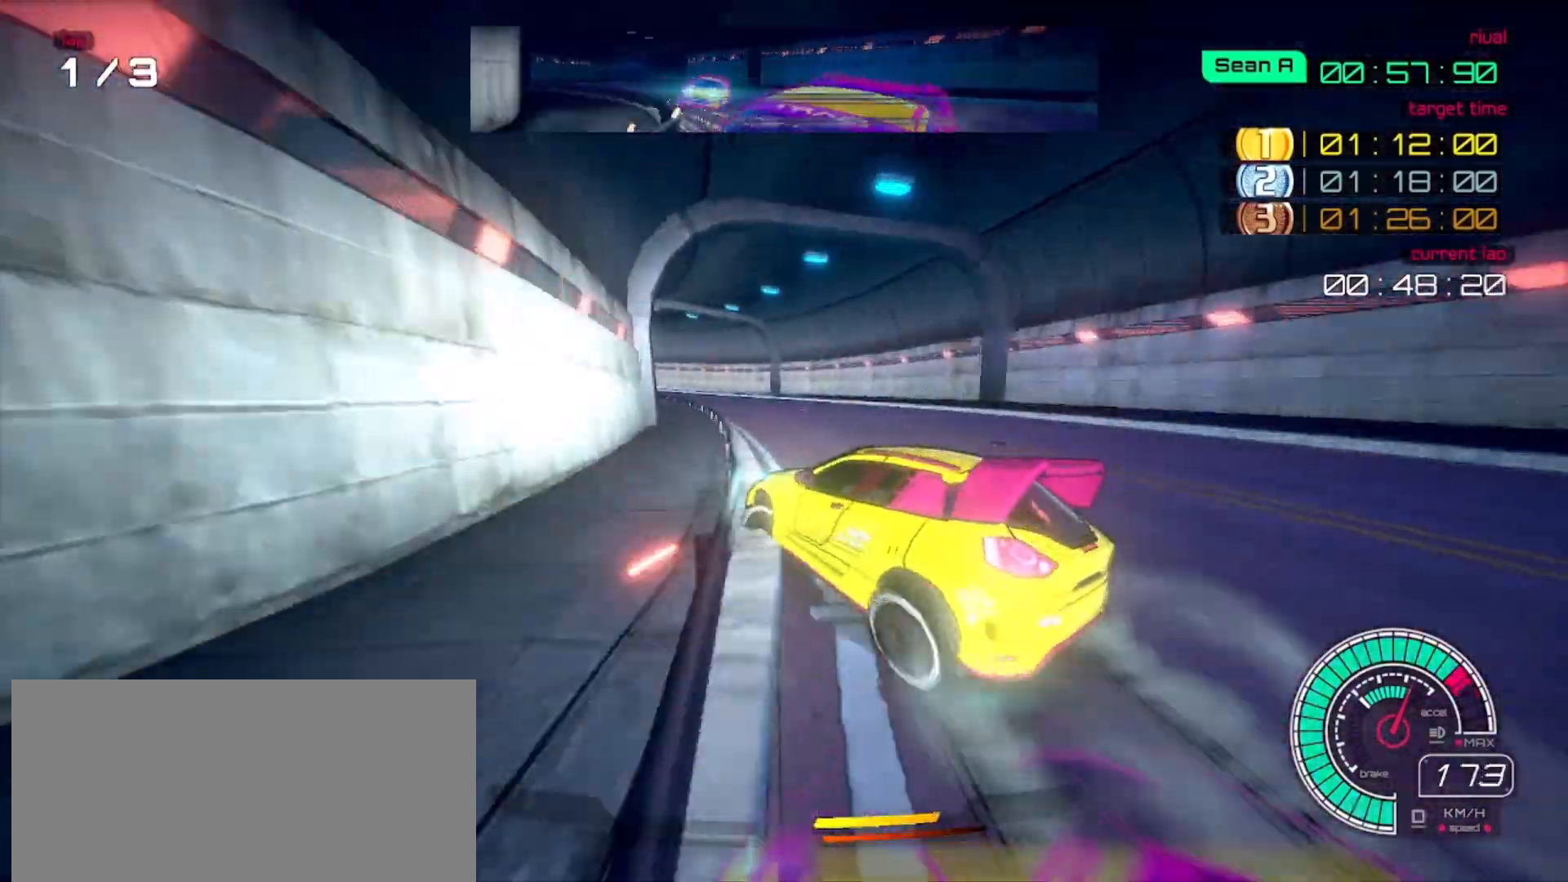
{"buttons": [], "right_stick": "left", "events": []}
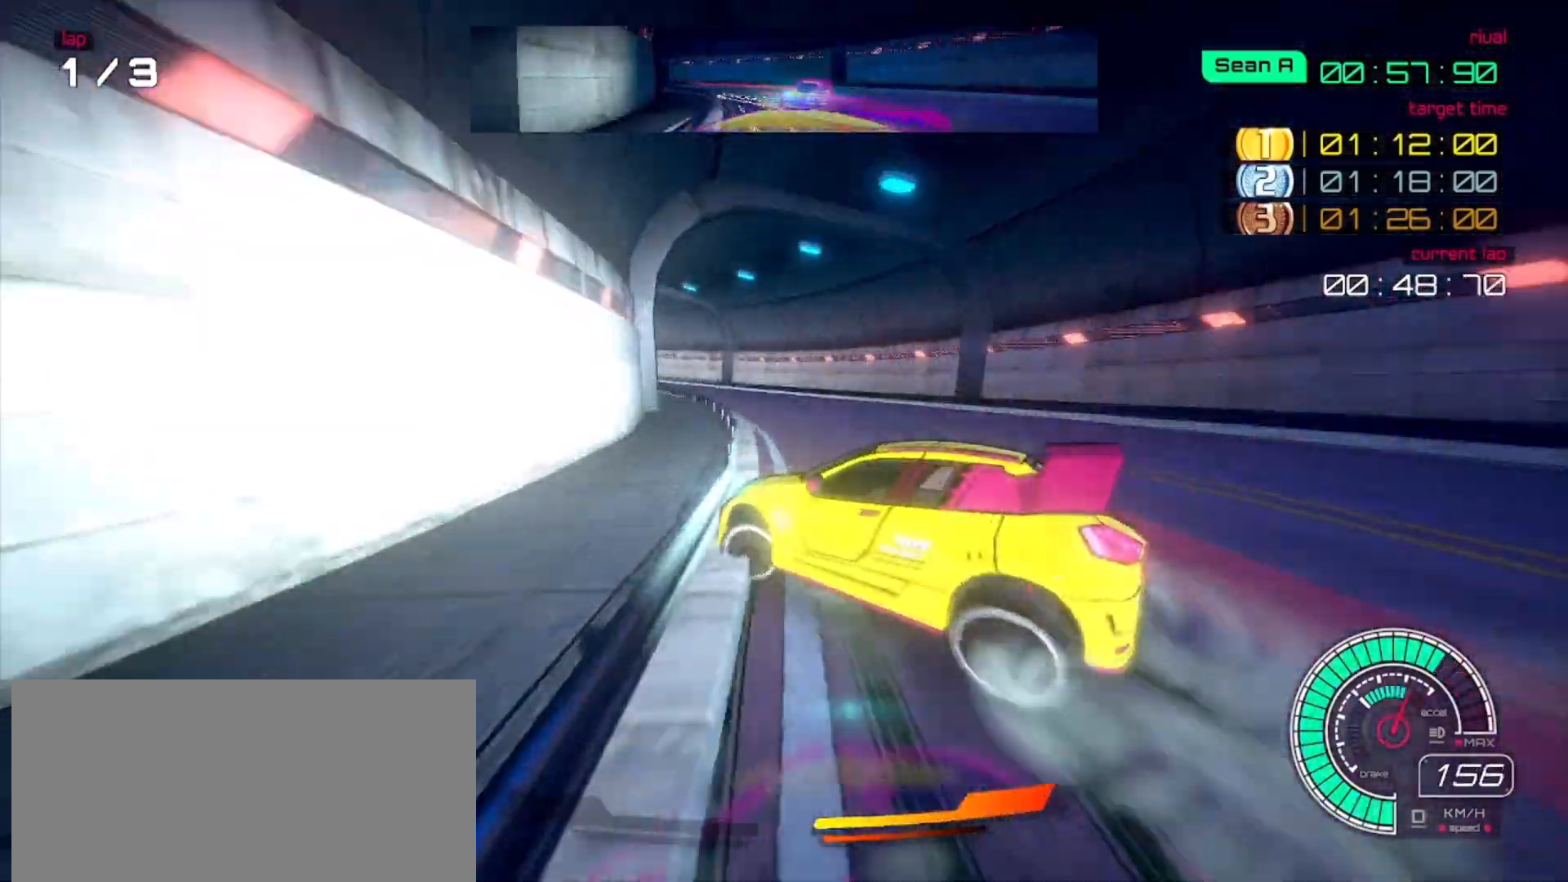
{"buttons": [], "right_stick": "down-left", "events": [[300, "right_stick", "down-left"]]}
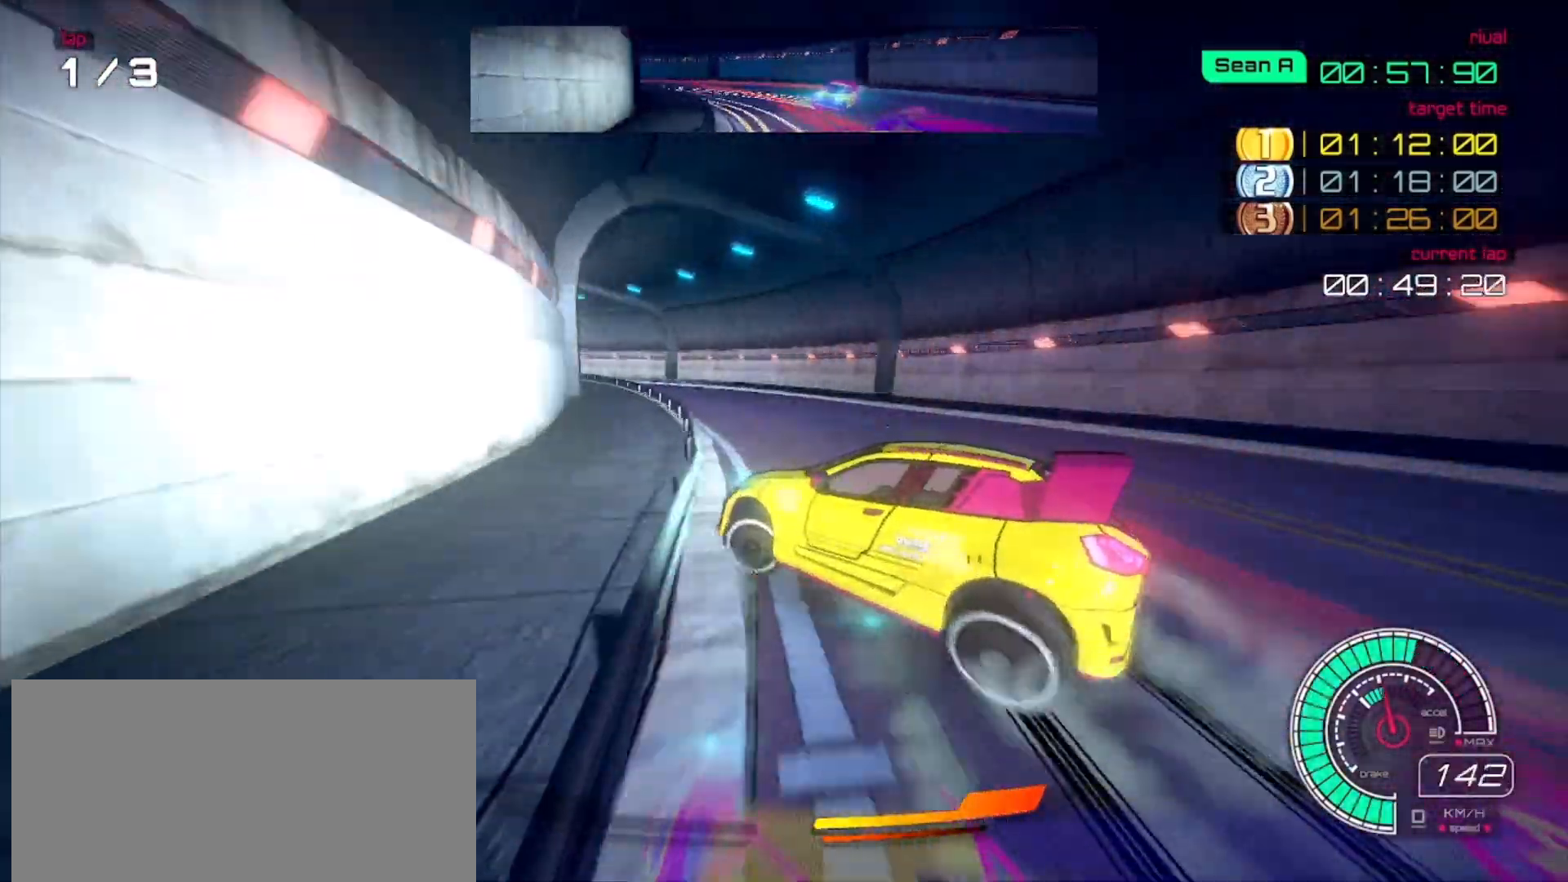
{"buttons": [], "right_stick": "down-left", "events": [[200, "right_stick", "down"], [300, "right_stick", "down-left"]]}
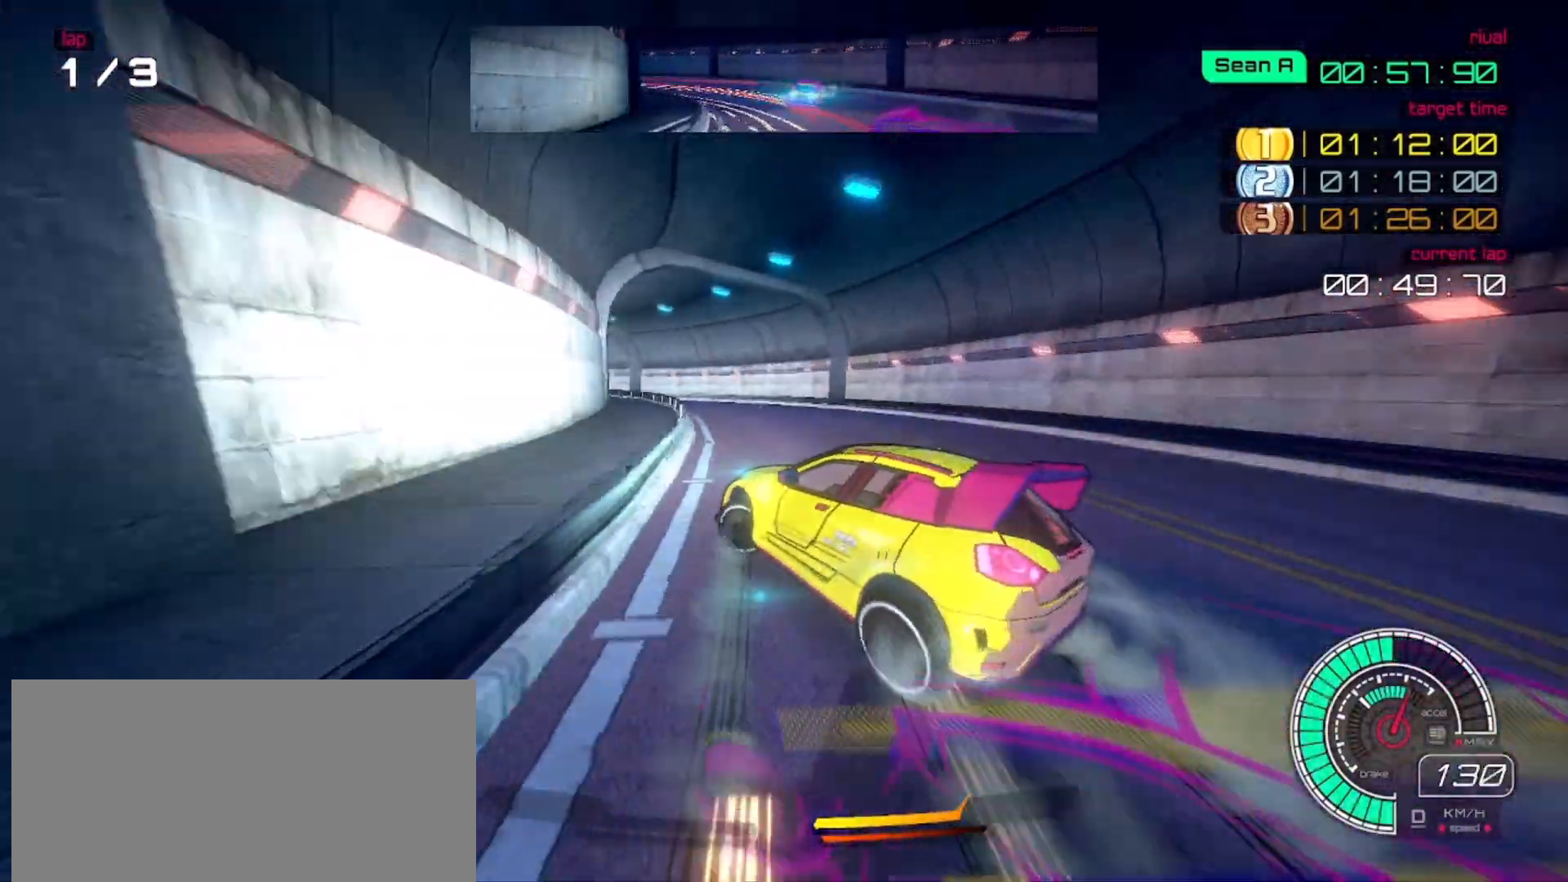
{"buttons": [], "right_stick": "left", "events": [[333, "right_stick", "left"]]}
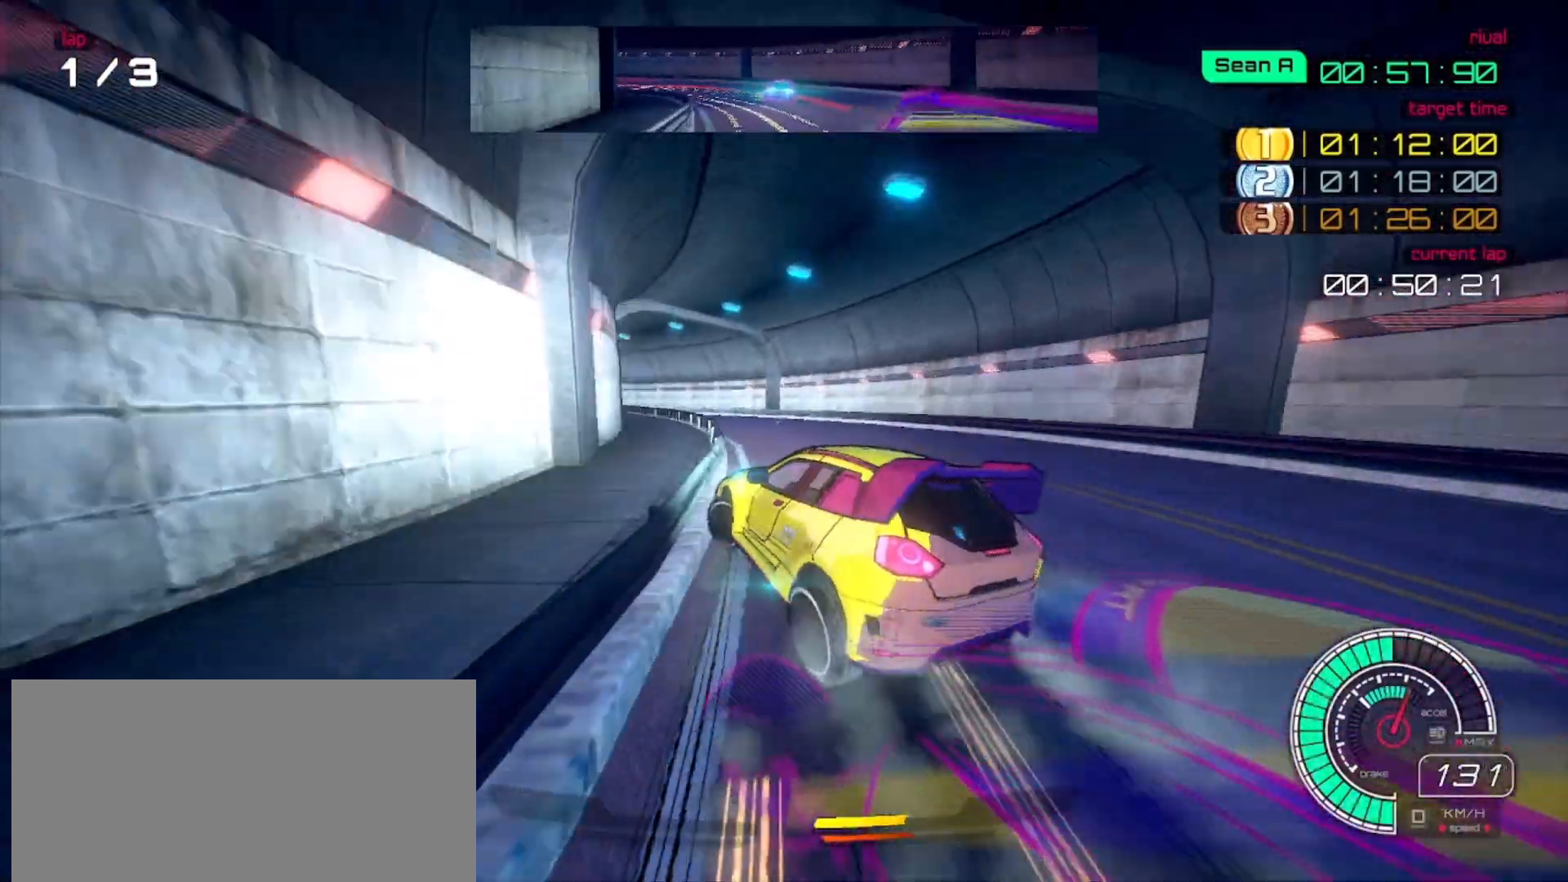
{"buttons": [], "right_stick": "down-left", "events": [[100, "right_stick", "down-left"]]}
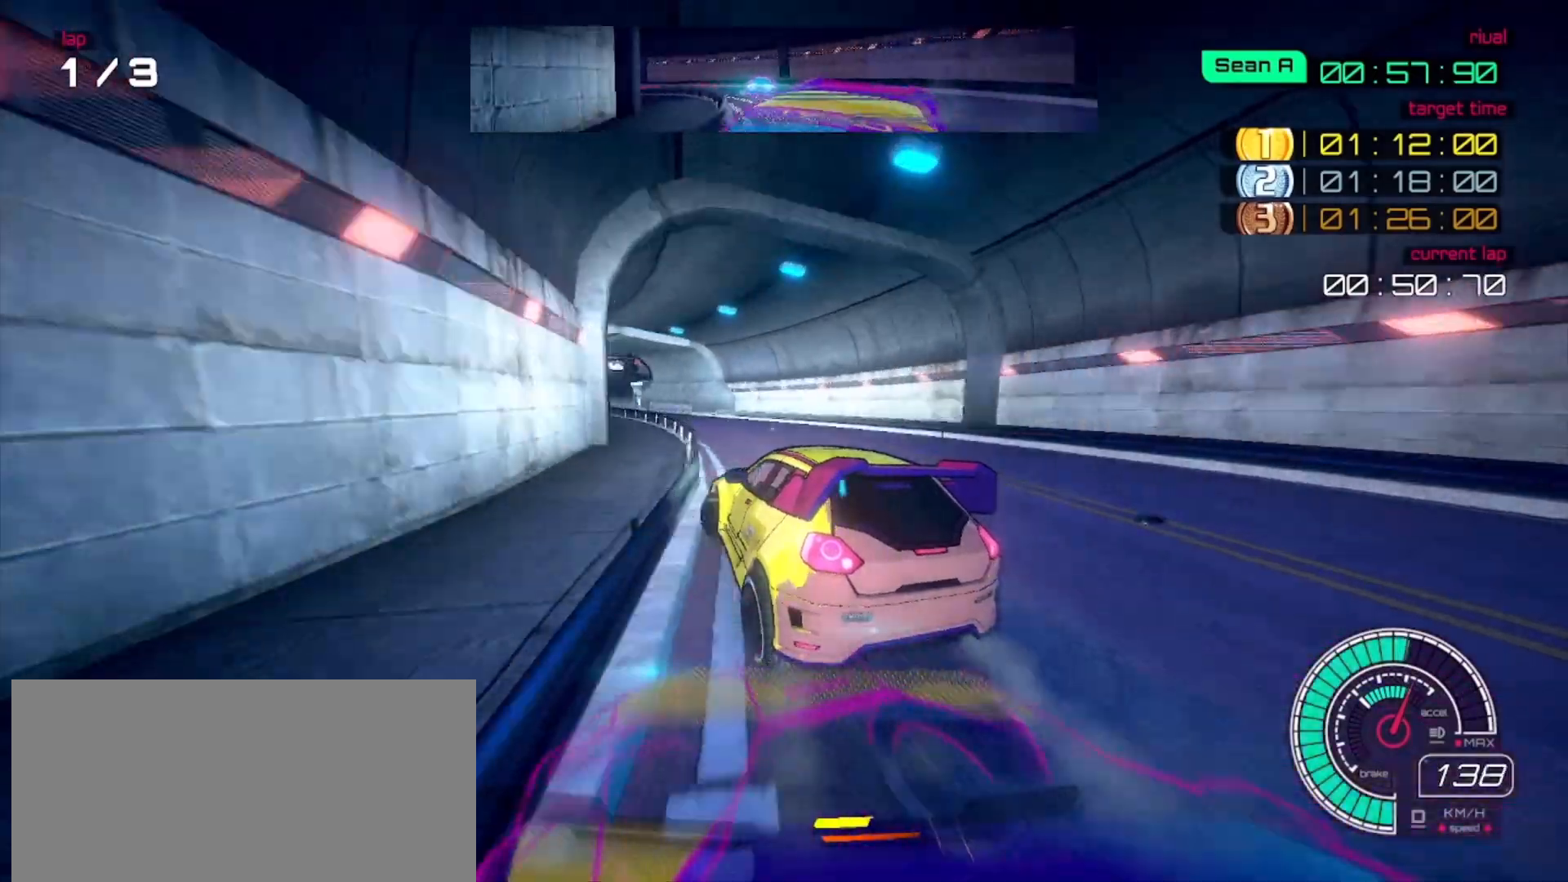
{"buttons": [], "right_stick": "left", "events": [[367, "right_stick", "left"]]}